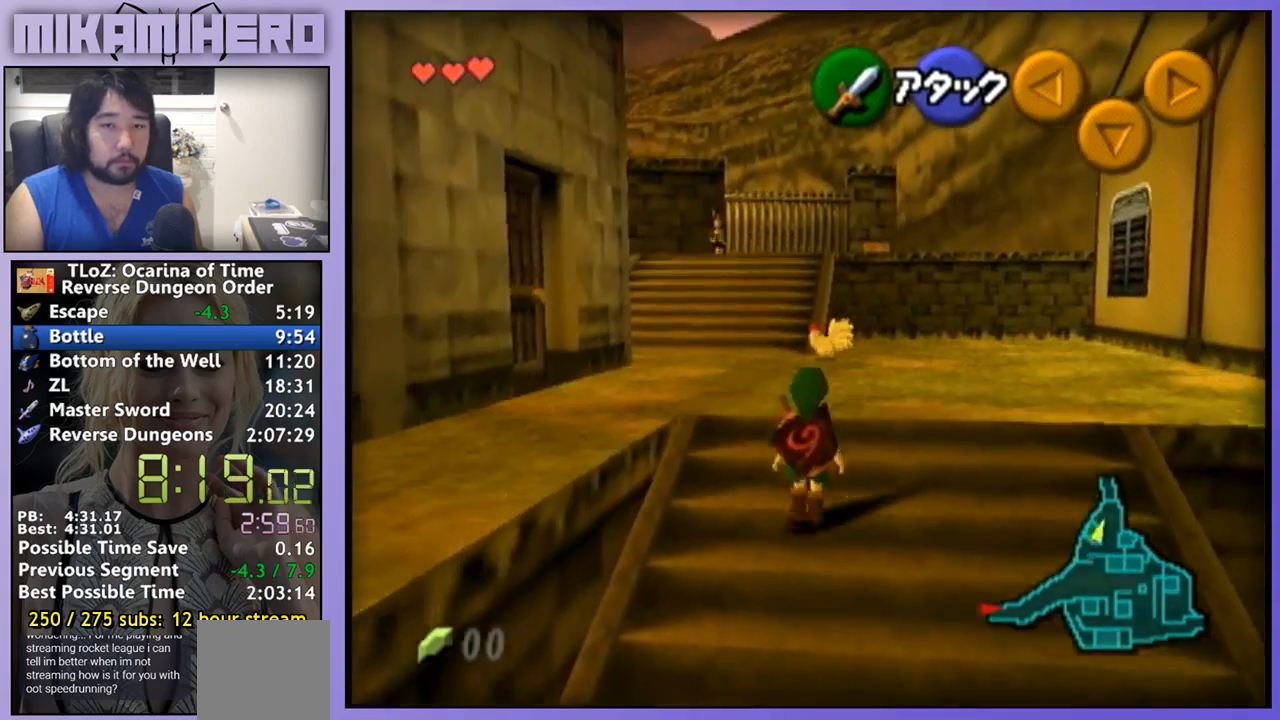
Gameplay with a controller (Nintendo layout); each line is a JSON object with the inputs held at the frame after it. "events" lists button and stick changes between this image and that frame as [ms after this image, input, new state], when the widget could be followed in between. Not read: L3 R1 R3.
{"buttons": [], "left_stick": "up", "right_stick": "center", "events": [[500, "A", "up"]]}
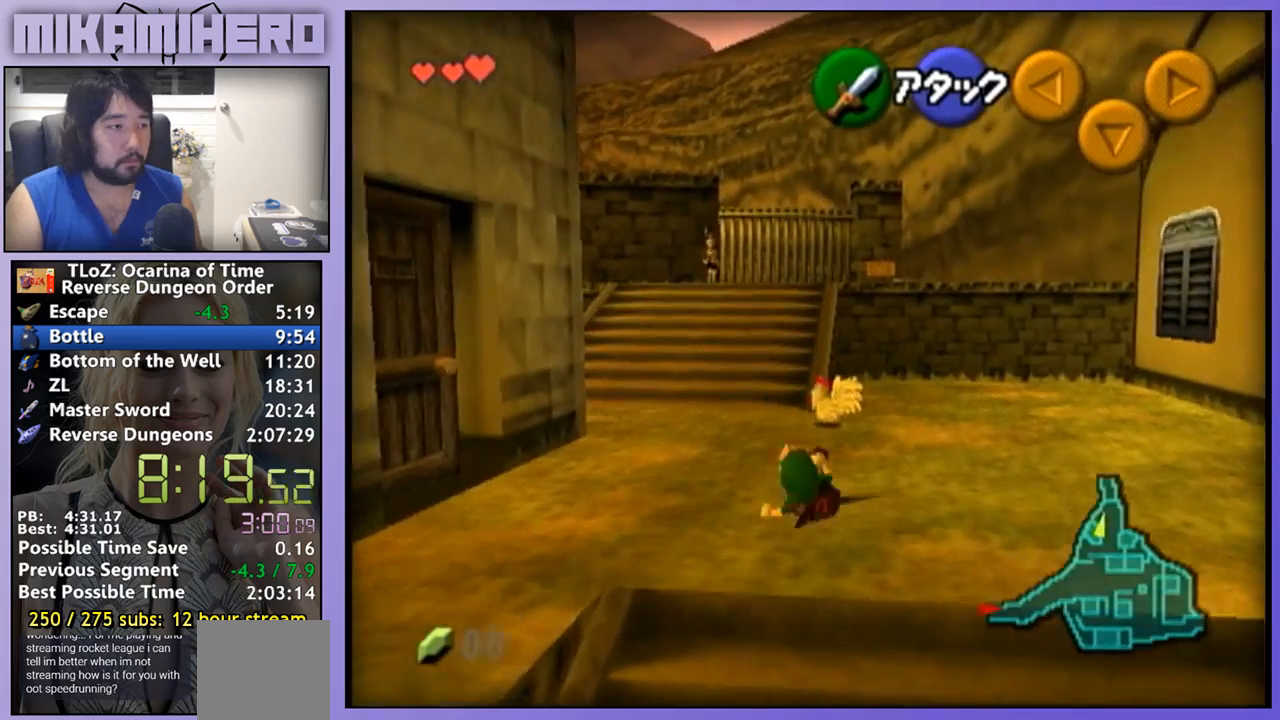
{"buttons": [], "left_stick": "center", "right_stick": "center", "events": [[233, "A", "down"], [300, "A", "up"], [367, "A", "down"], [433, "A", "up"], [467, "left_stick", "center"]]}
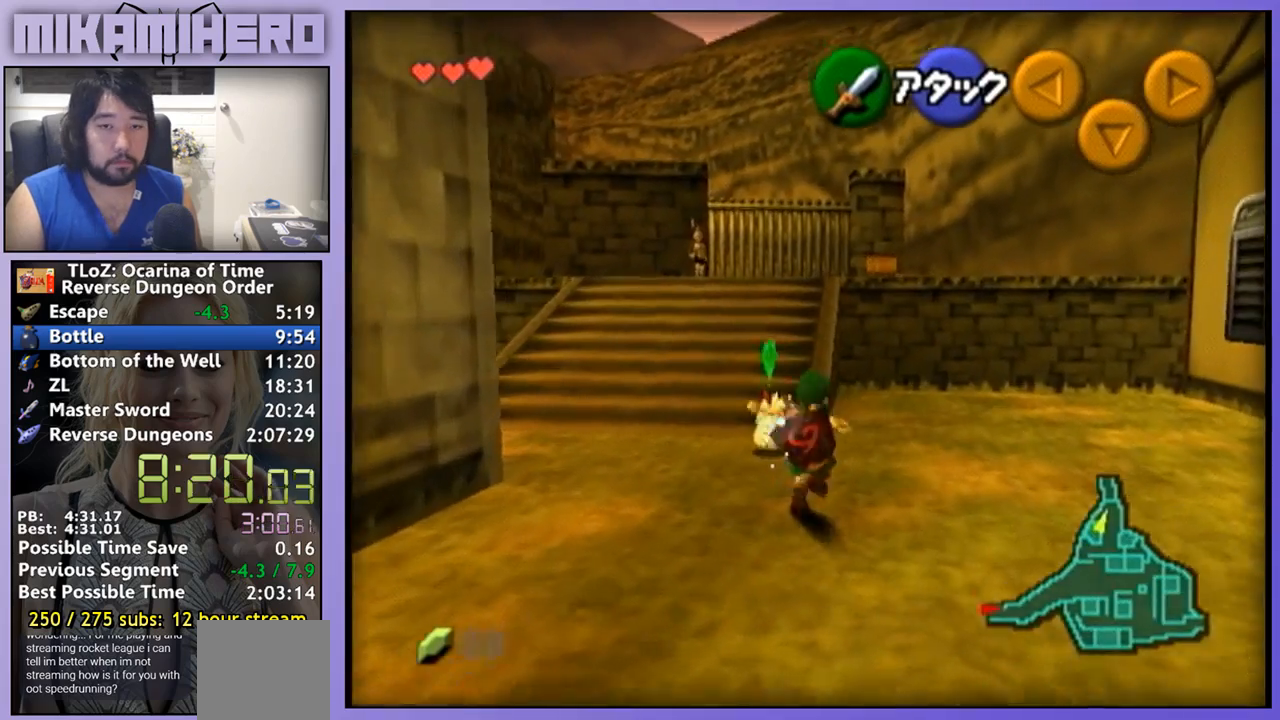
{"buttons": [], "left_stick": "center", "right_stick": "center", "events": [[100, "A", "down"], [167, "A", "up"], [233, "A", "down"], [300, "A", "up"]]}
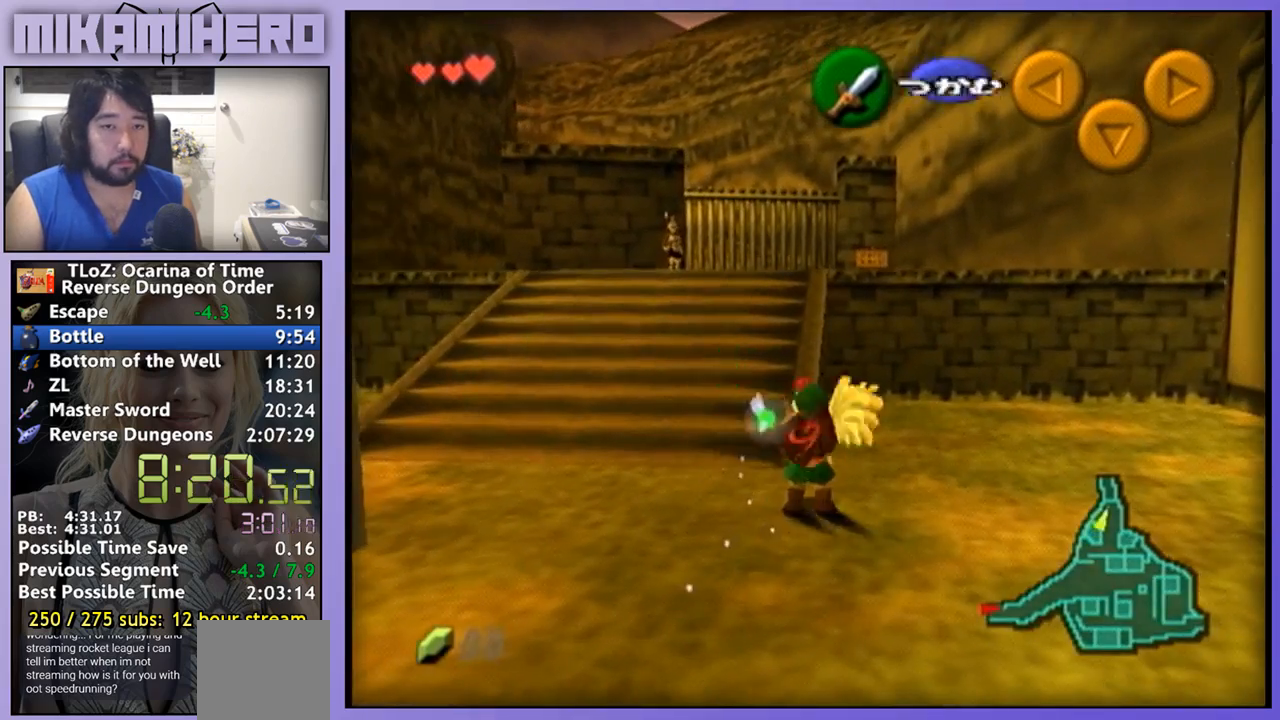
{"buttons": [], "left_stick": "up", "right_stick": "center", "events": [[133, "left_stick", "down"], [267, "L1", "down"], [300, "left_stick", "center"], [400, "L1", "up"], [500, "left_stick", "up"]]}
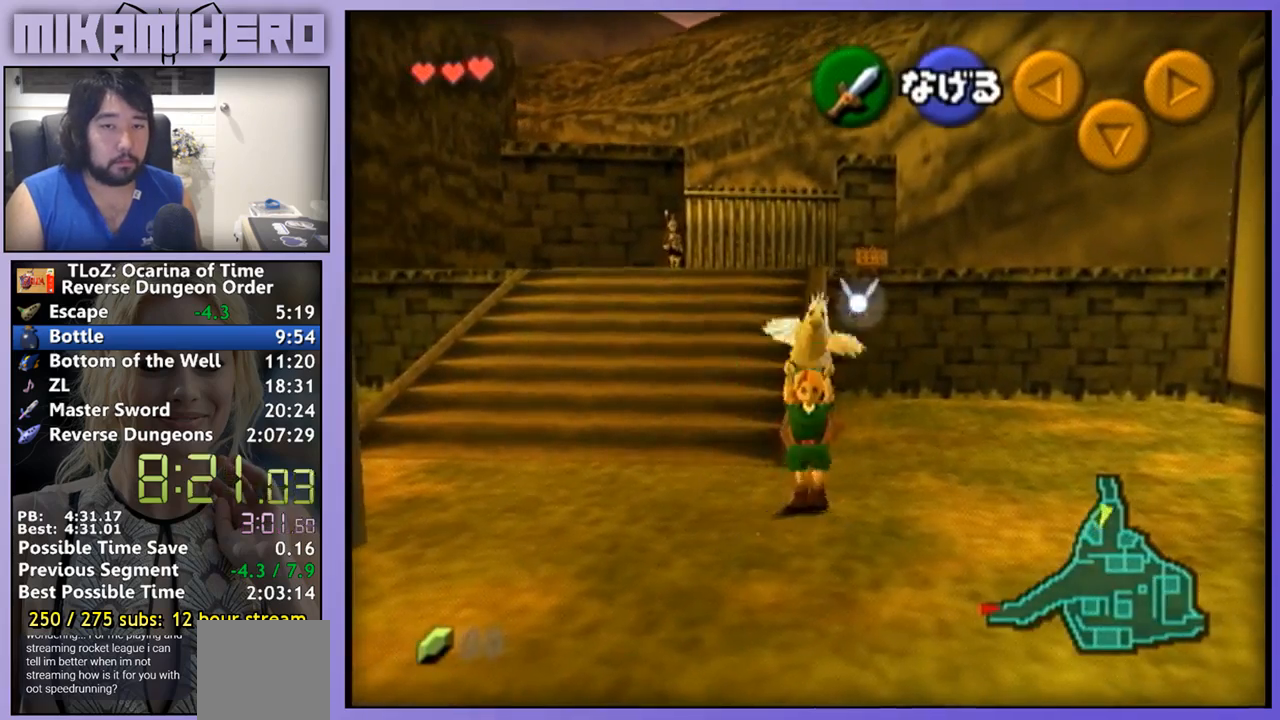
{"buttons": [], "left_stick": "up", "right_stick": "center", "events": []}
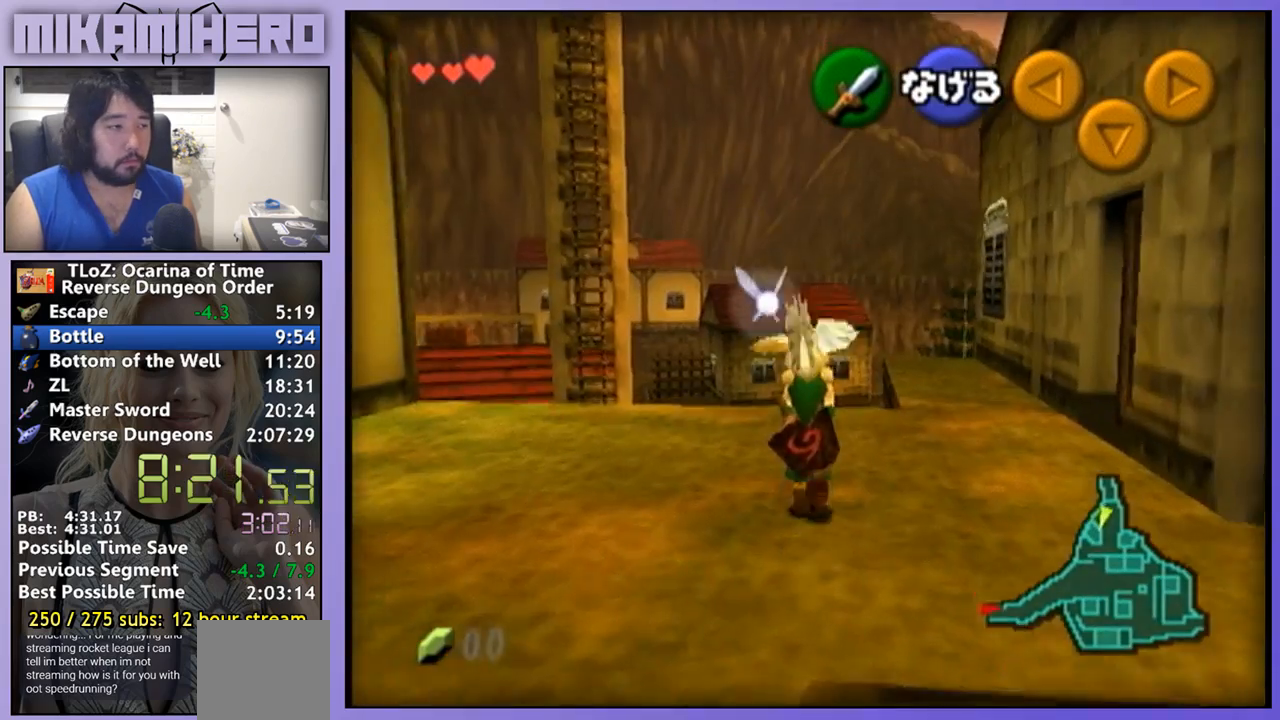
{"buttons": [], "left_stick": "up", "right_stick": "center", "events": []}
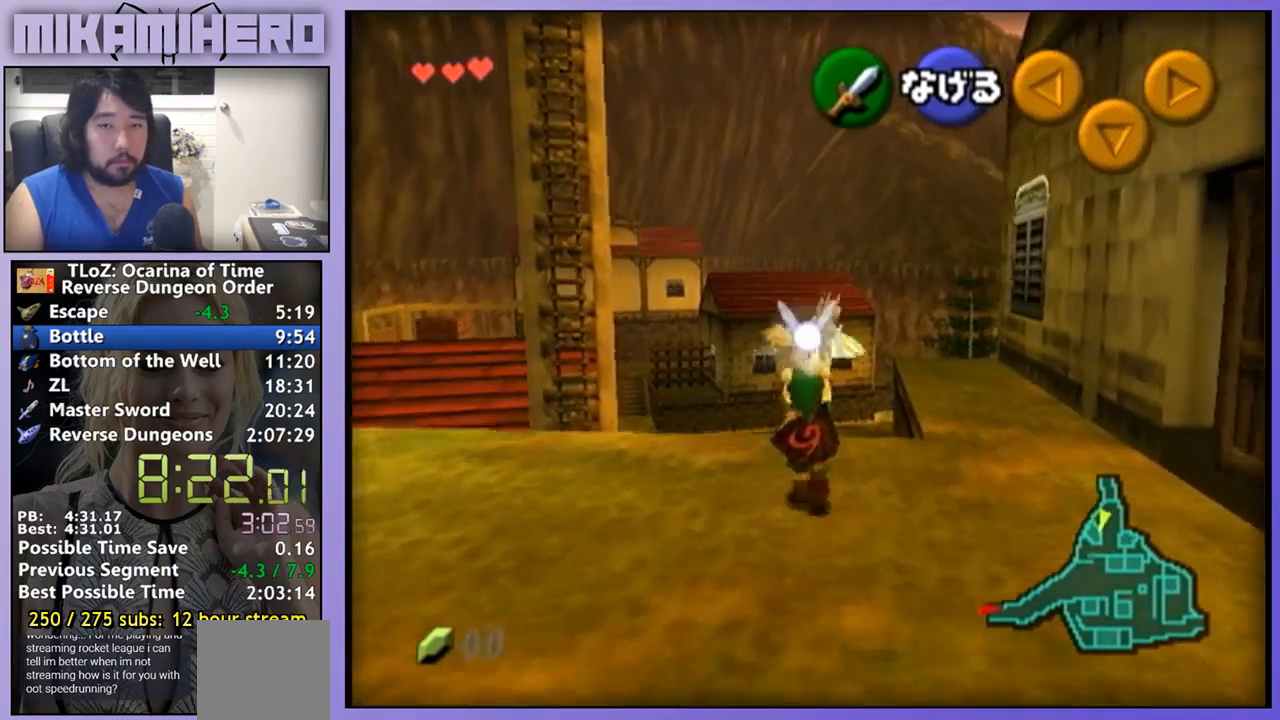
{"buttons": [], "left_stick": "up", "right_stick": "center", "events": []}
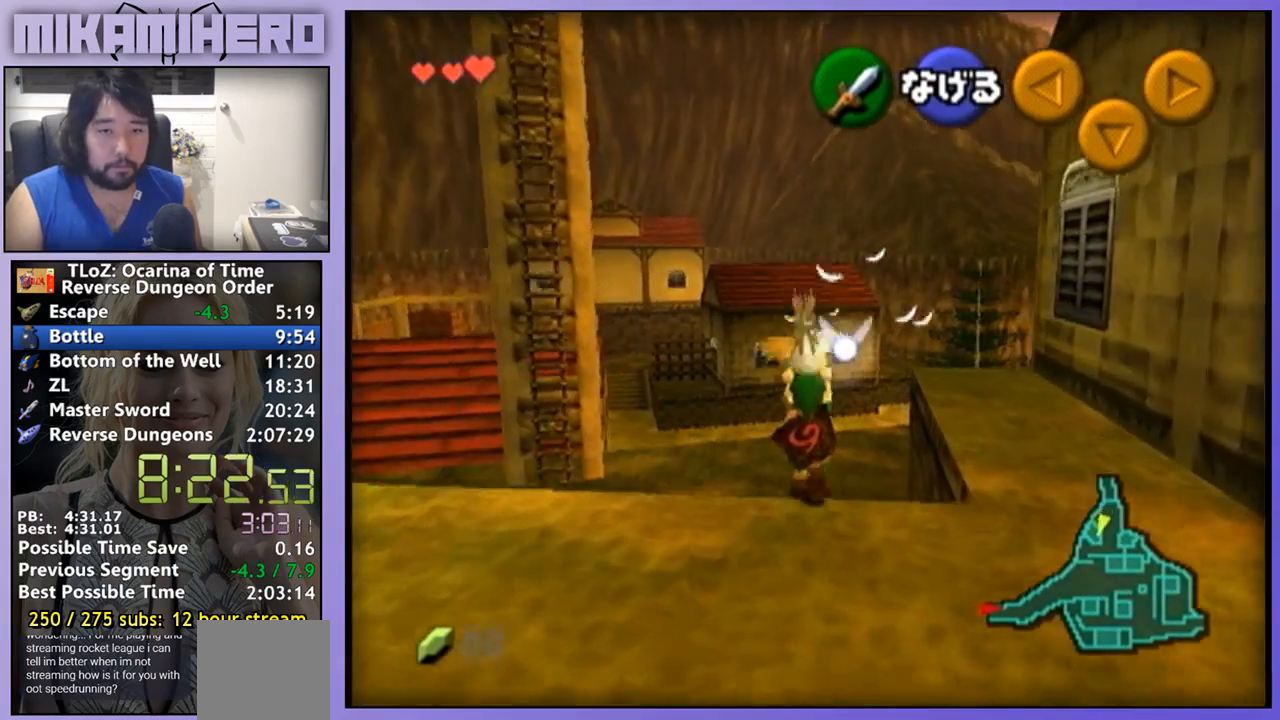
{"buttons": [], "left_stick": "up", "right_stick": "center", "events": []}
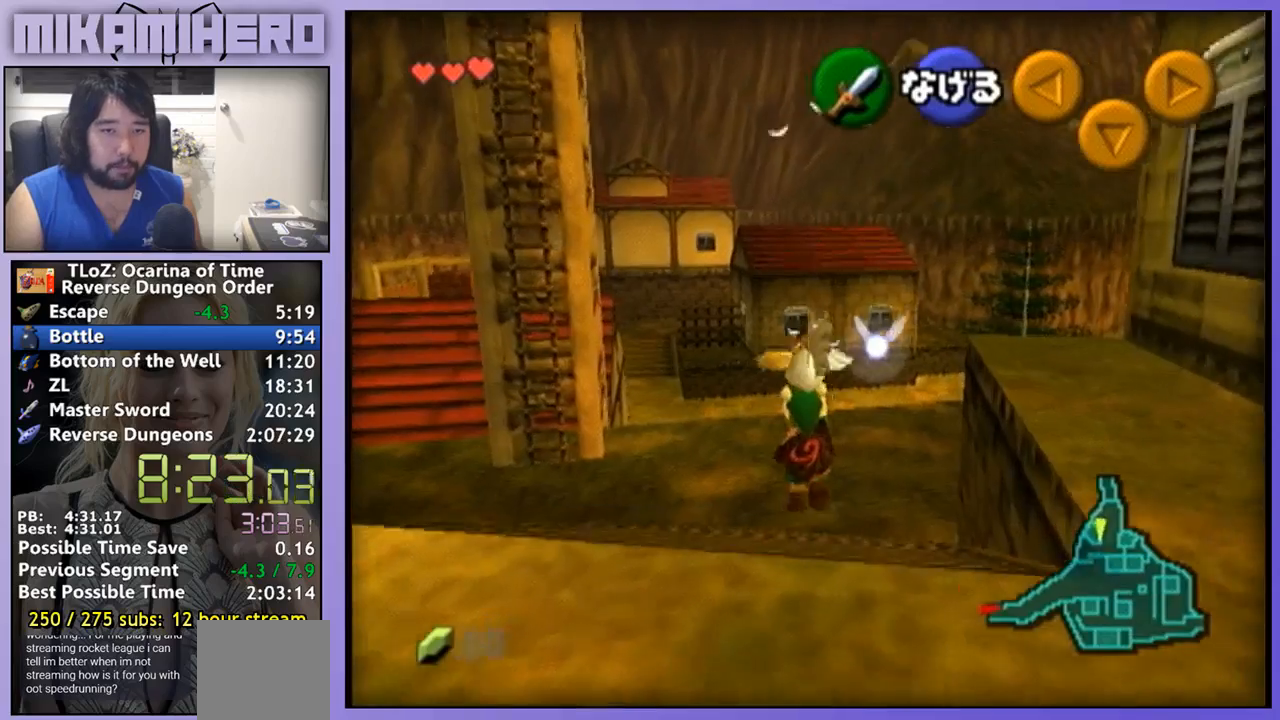
{"buttons": [], "left_stick": "up", "right_stick": "center", "events": []}
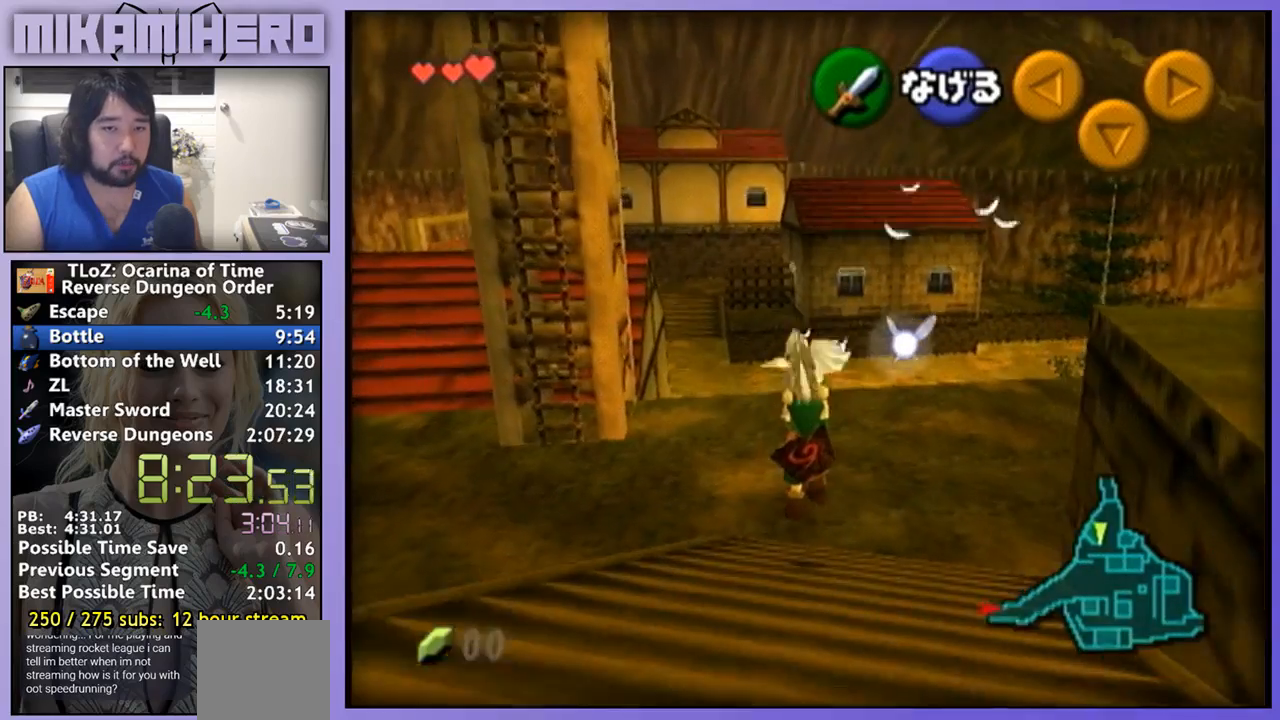
{"buttons": [], "left_stick": "up", "right_stick": "center", "events": []}
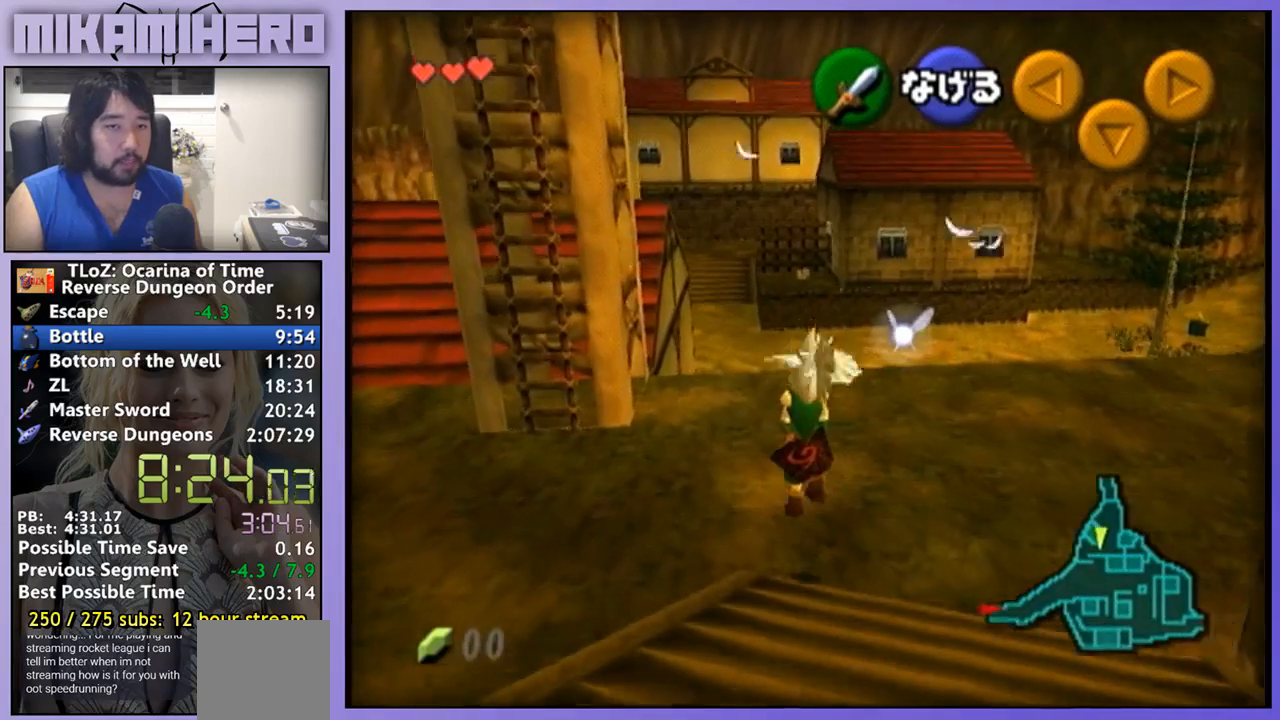
{"buttons": [], "left_stick": "up", "right_stick": "center", "events": []}
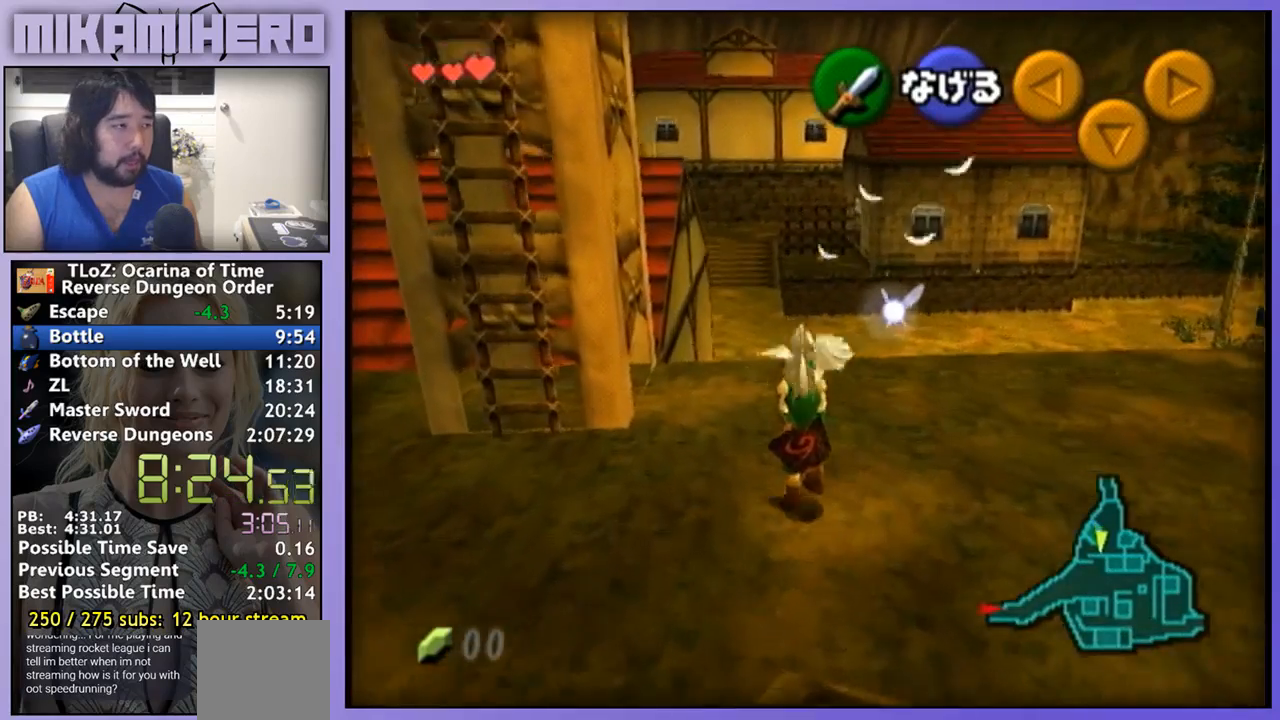
{"buttons": [], "left_stick": "up", "right_stick": "center", "events": []}
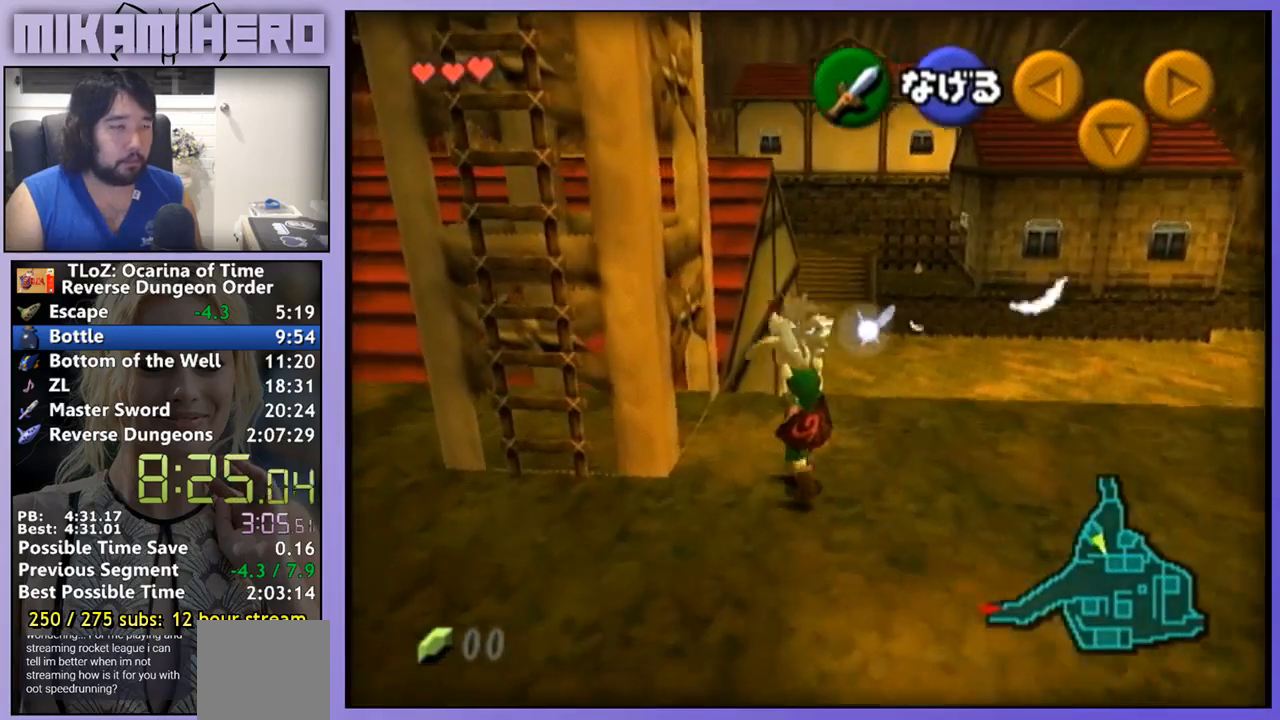
{"buttons": [], "left_stick": "up", "right_stick": "center", "events": []}
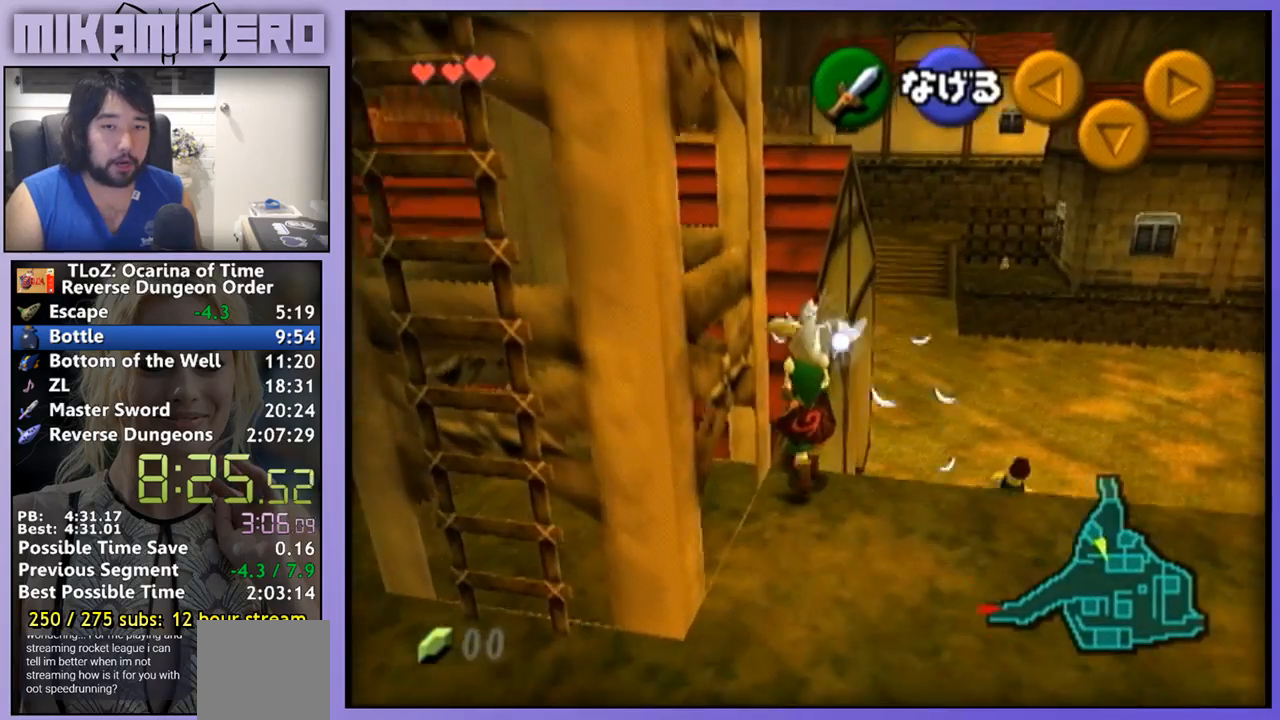
{"buttons": [], "left_stick": "up", "right_stick": "center", "events": []}
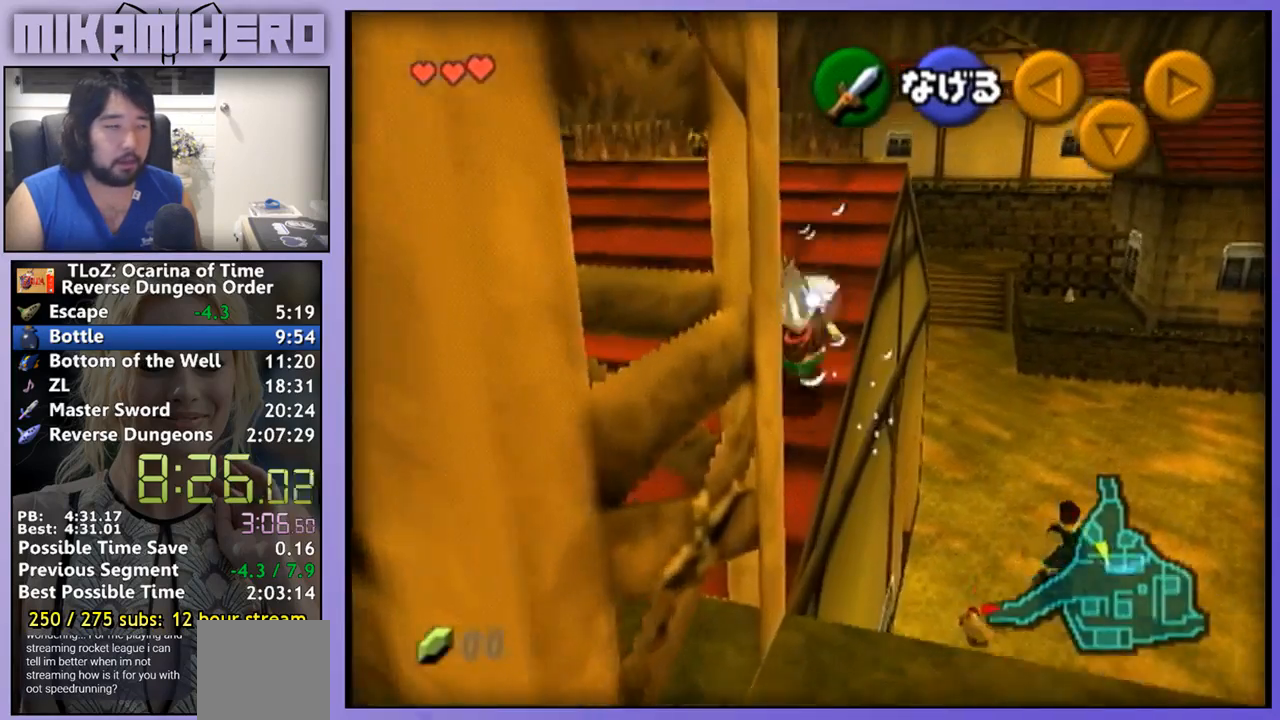
{"buttons": [], "left_stick": "up", "right_stick": "center", "events": []}
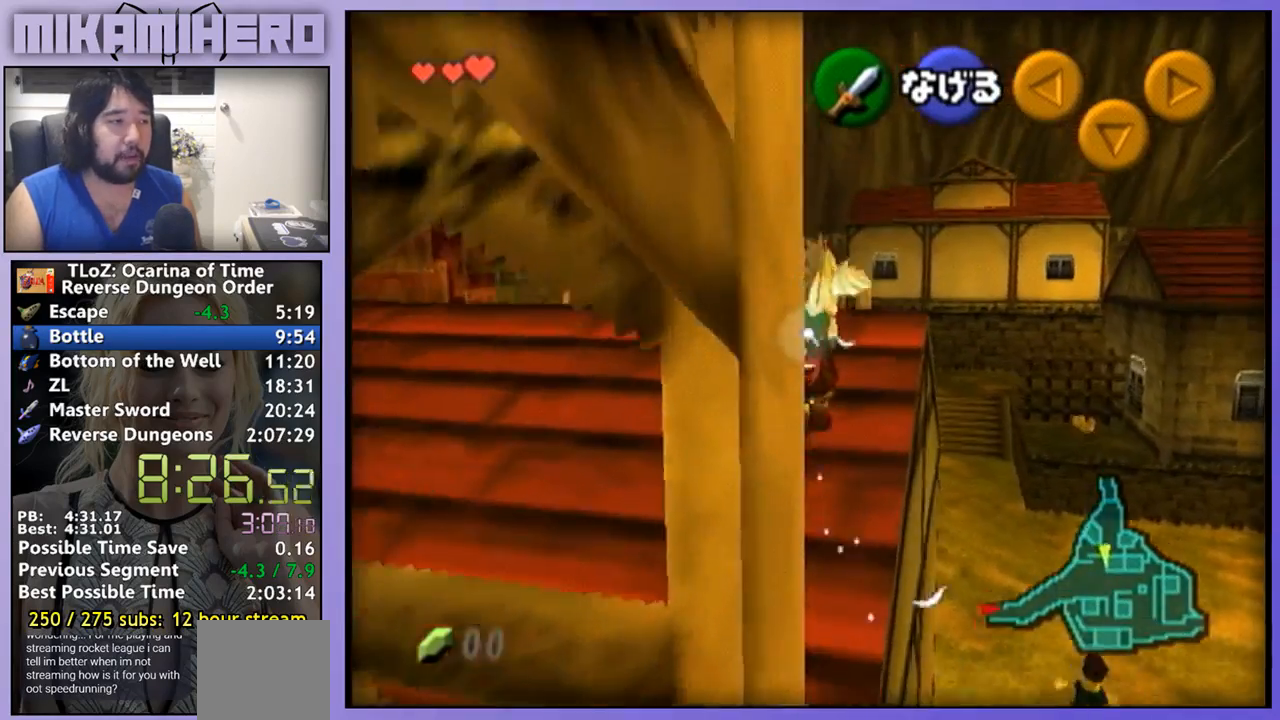
{"buttons": [], "left_stick": "up", "right_stick": "center", "events": []}
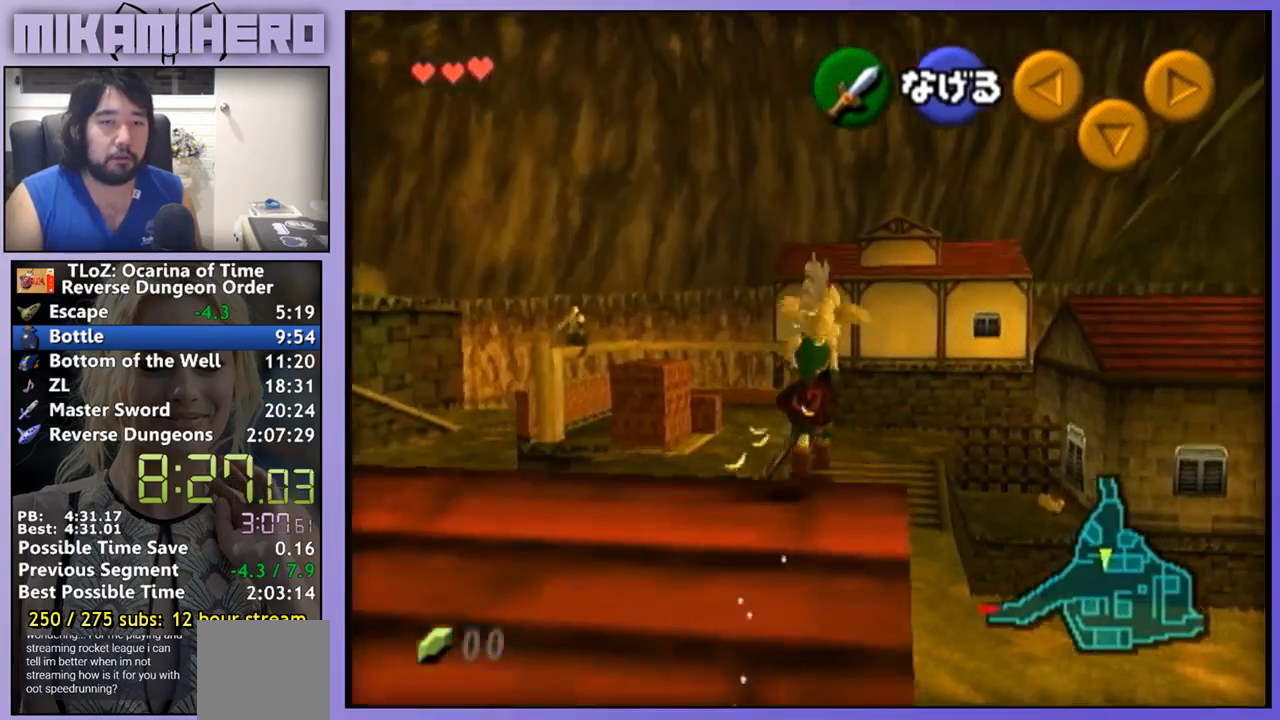
{"buttons": [], "left_stick": "up", "right_stick": "center", "events": []}
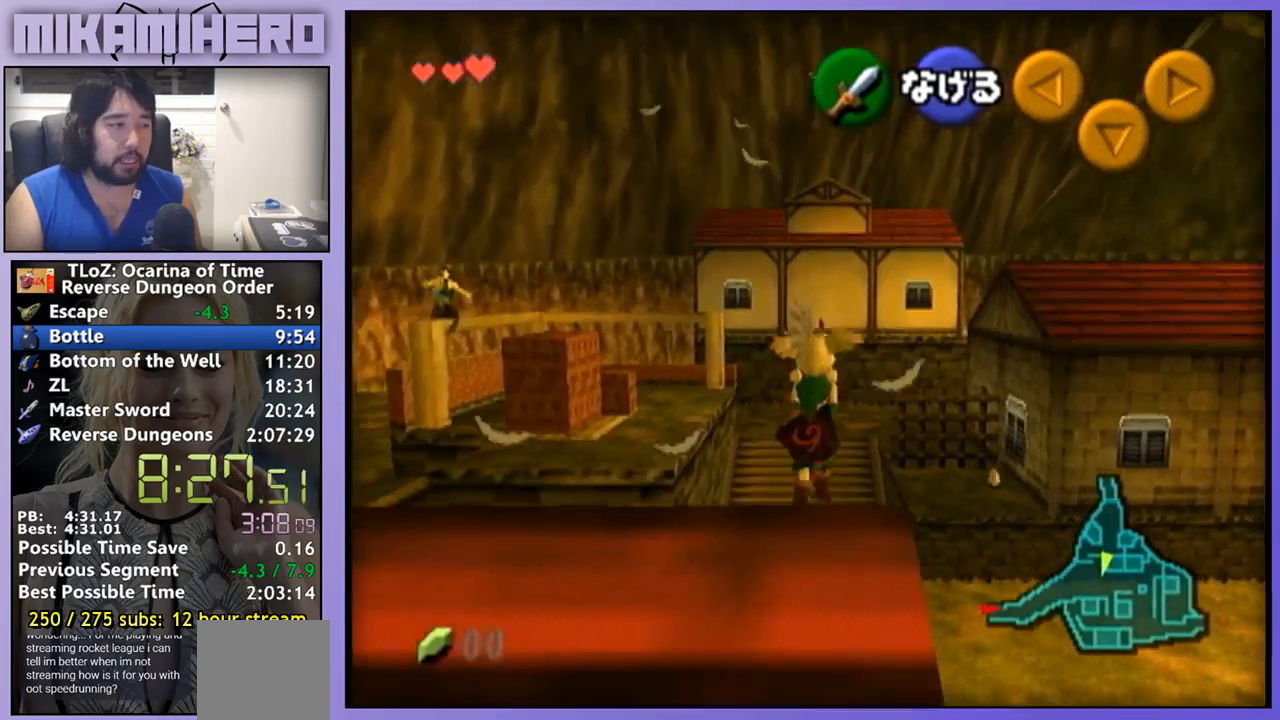
{"buttons": [], "left_stick": "up", "right_stick": "center", "events": []}
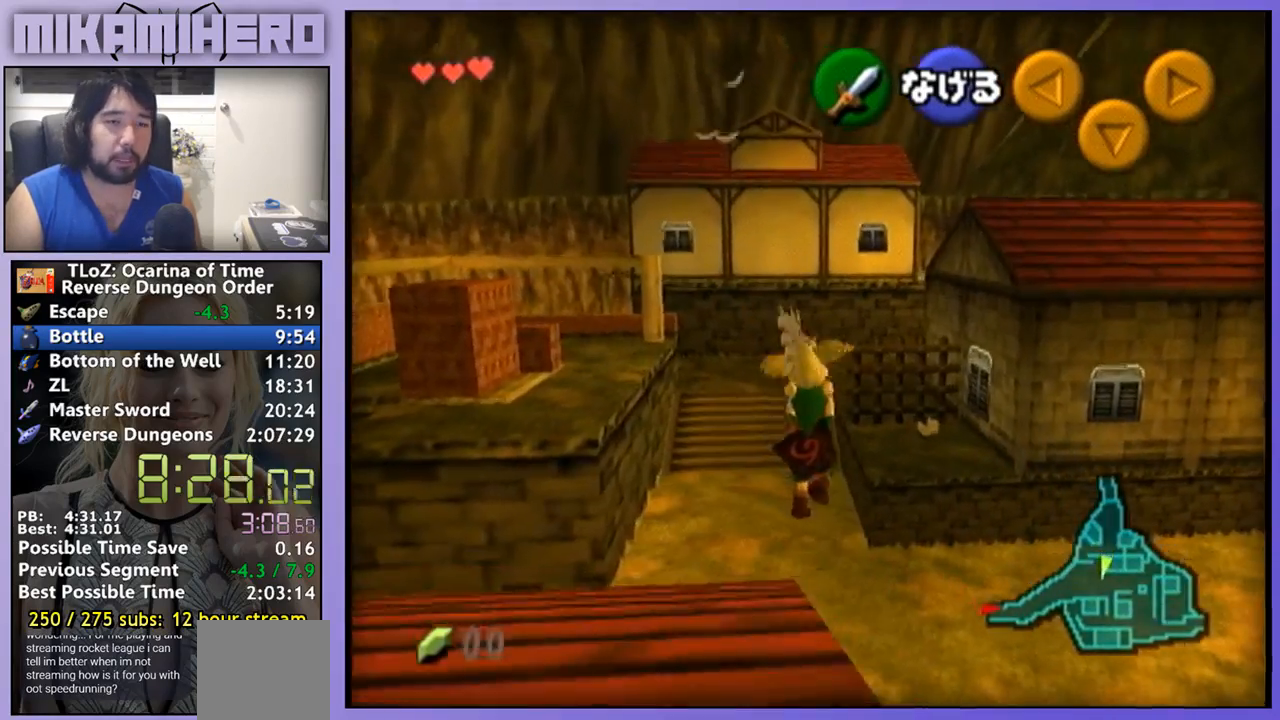
{"buttons": [], "left_stick": "up", "right_stick": "center", "events": []}
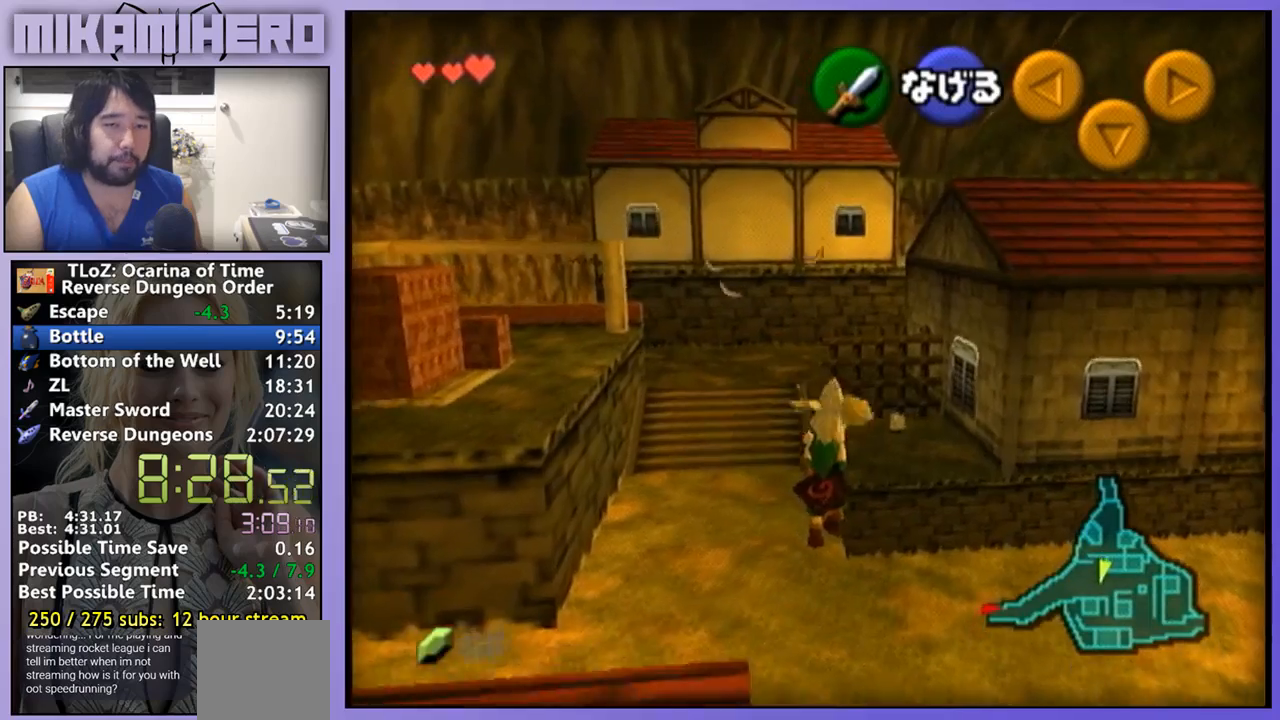
{"buttons": [], "left_stick": "up", "right_stick": "center", "events": []}
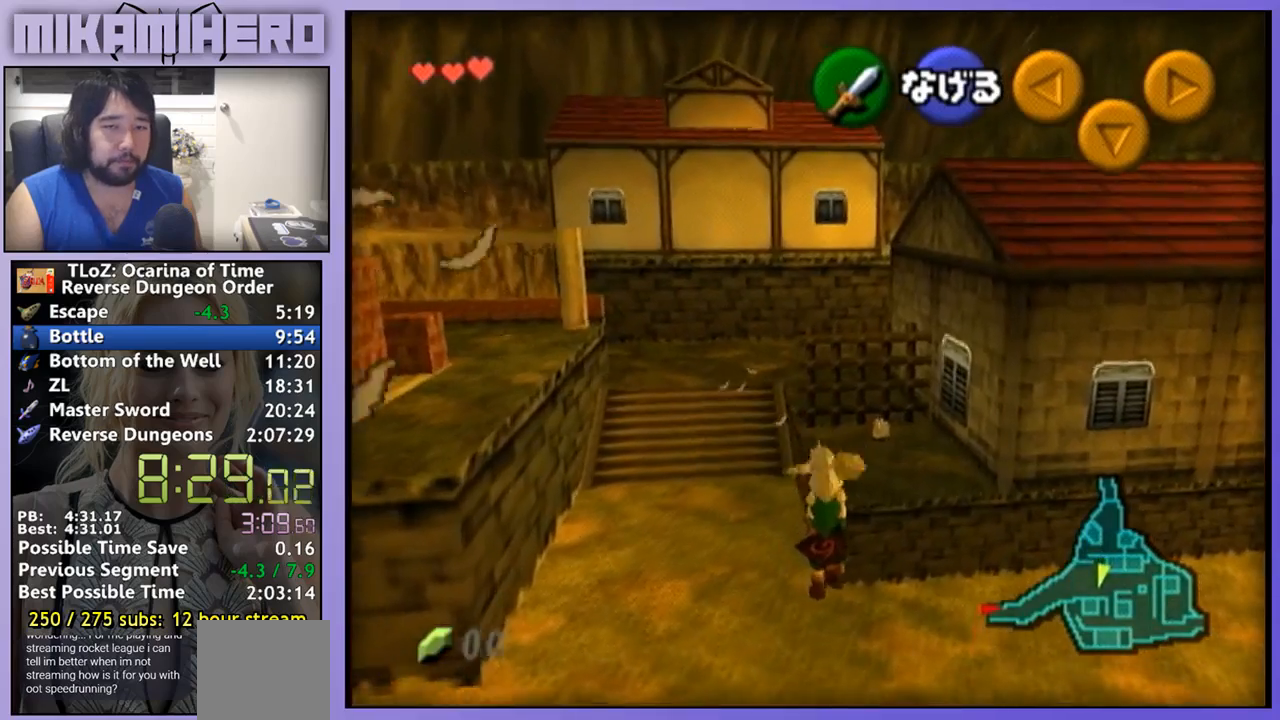
{"buttons": [], "left_stick": "up", "right_stick": "center", "events": []}
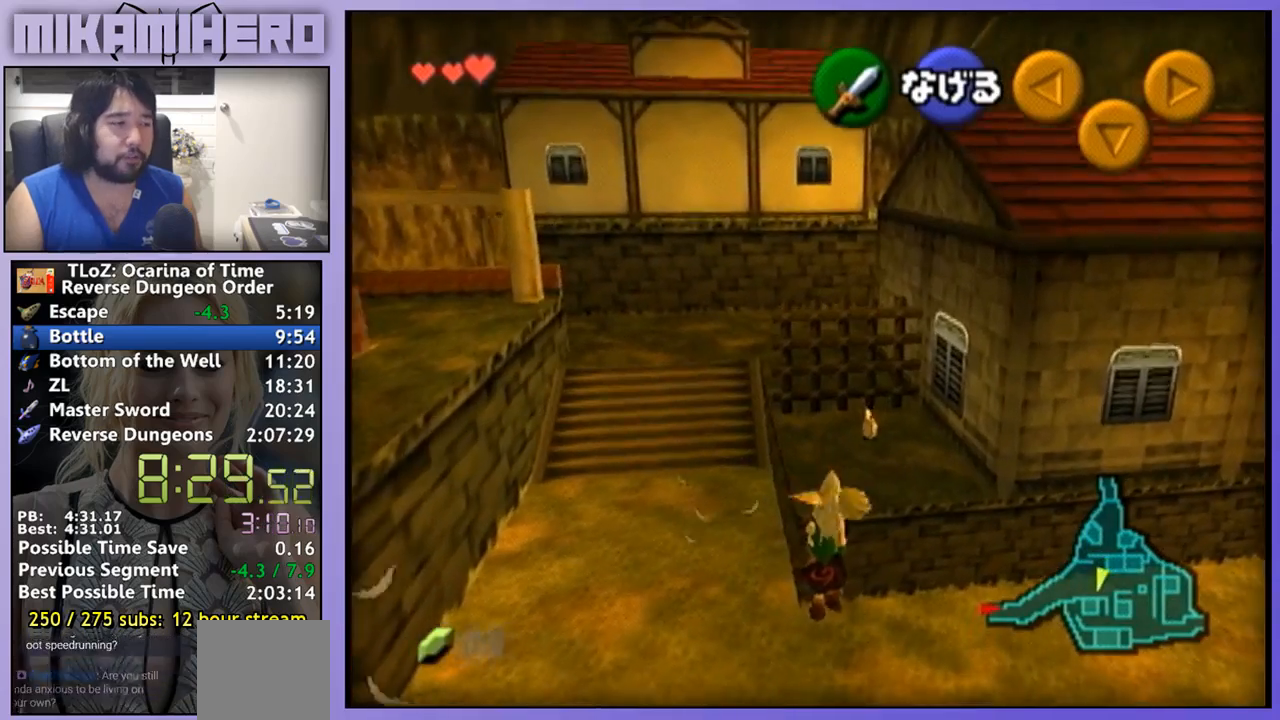
{"buttons": [], "left_stick": "up", "right_stick": "center", "events": []}
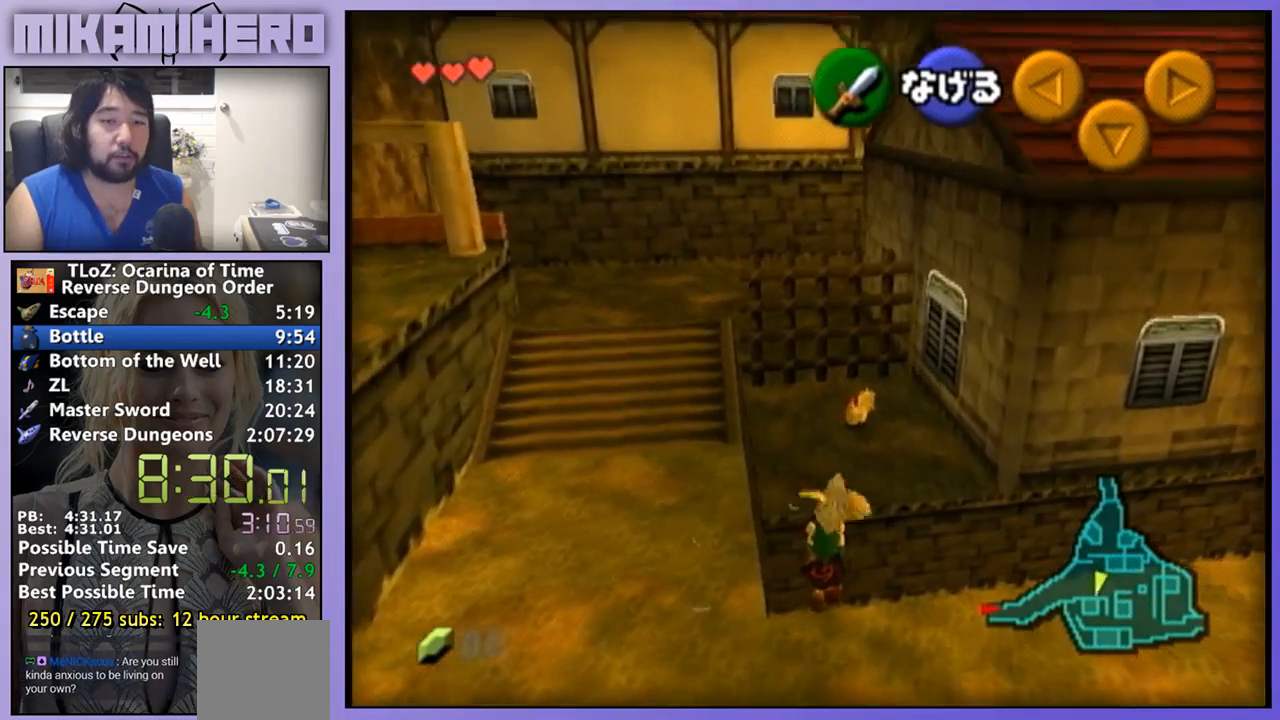
{"buttons": [], "left_stick": "up", "right_stick": "center", "events": []}
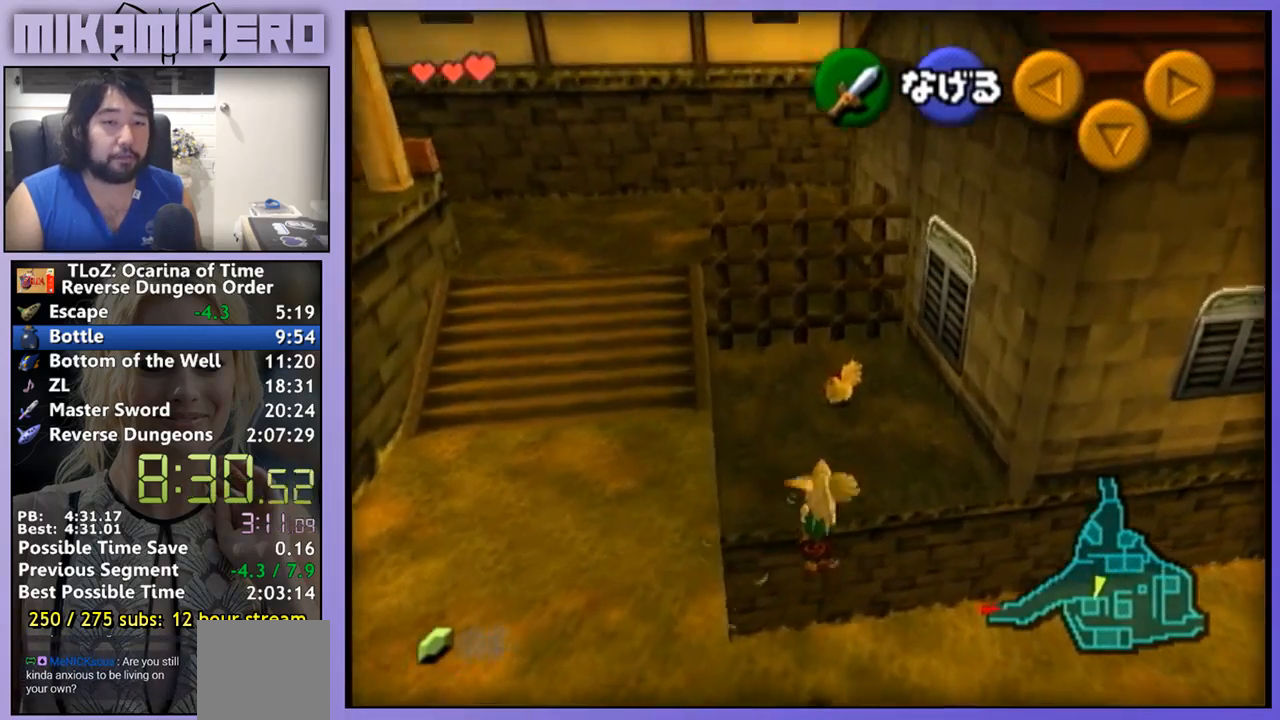
{"buttons": [], "left_stick": "up", "right_stick": "center", "events": []}
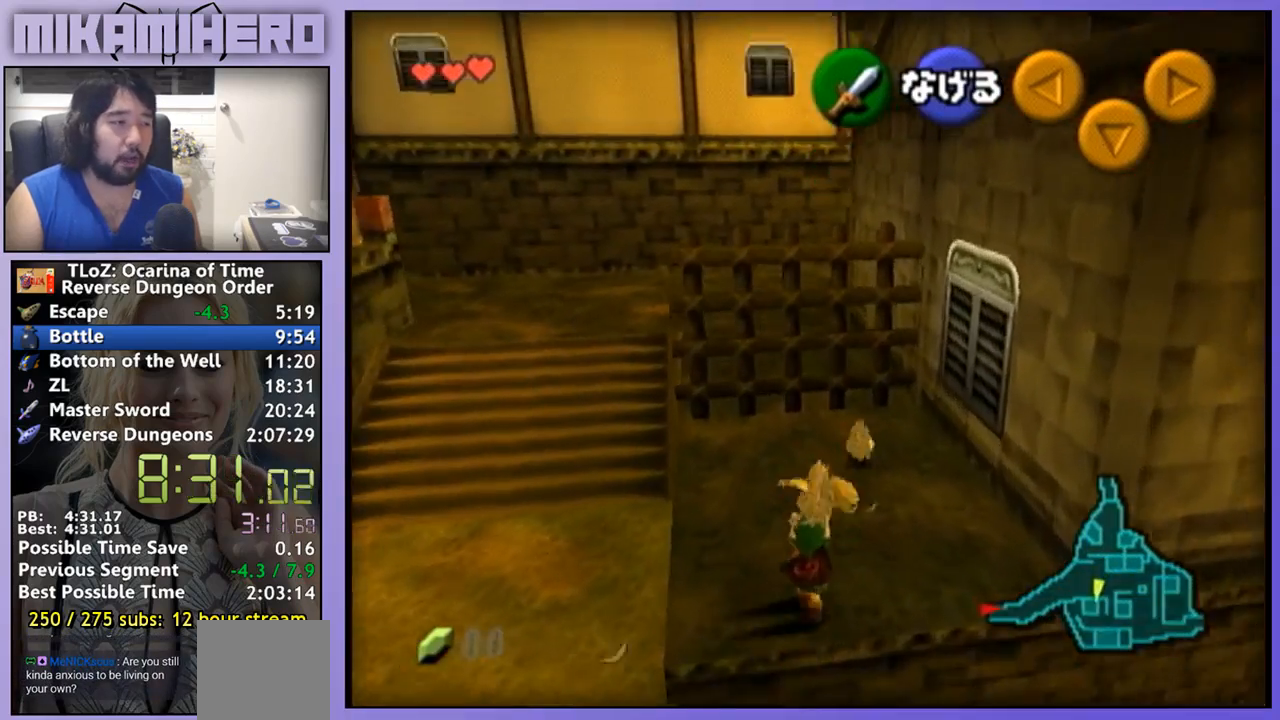
{"buttons": ["A"], "left_stick": "left", "right_stick": "center", "events": [[200, "left_stick", "up-left"], [367, "left_stick", "left"], [433, "A", "down"]]}
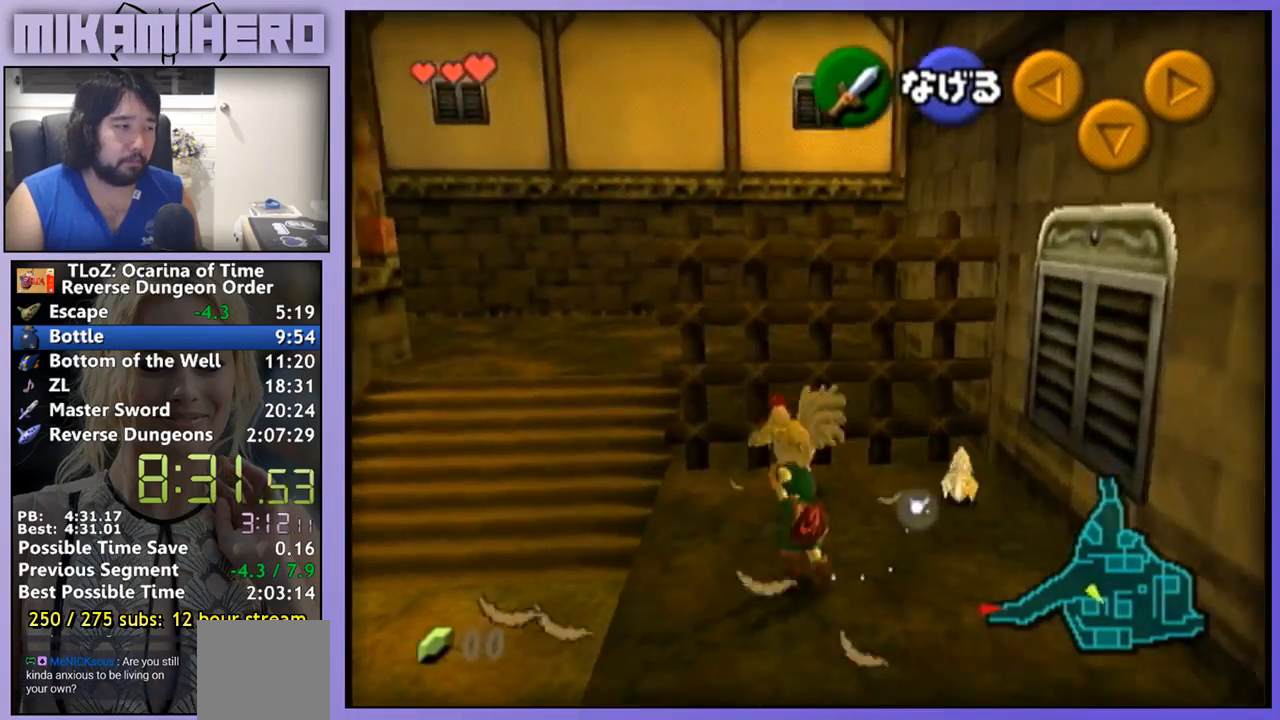
{"buttons": ["A"], "left_stick": "right", "right_stick": "center", "events": [[33, "A", "up"], [67, "left_stick", "center"], [200, "left_stick", "right"], [500, "A", "down"]]}
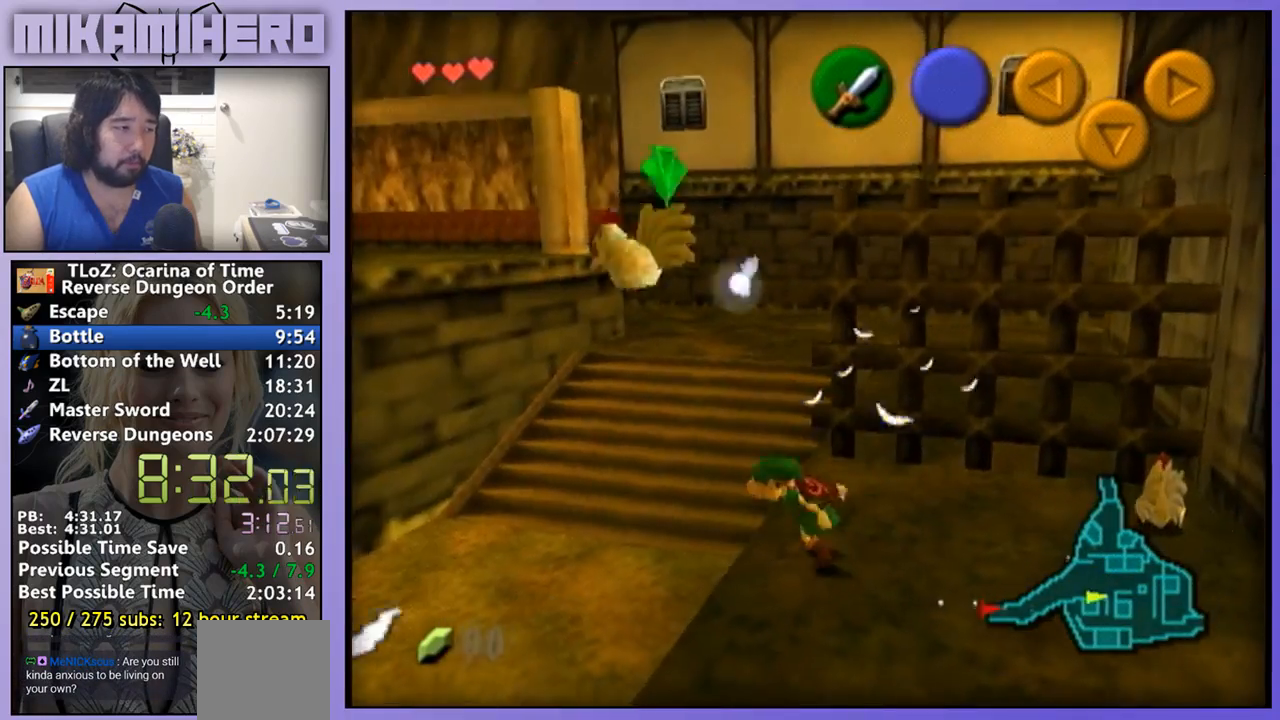
{"buttons": ["A"], "left_stick": "center", "right_stick": "center", "events": [[67, "A", "up"], [200, "A", "down"], [200, "left_stick", "center"], [267, "A", "up"], [333, "A", "down"], [400, "A", "up"], [467, "A", "down"]]}
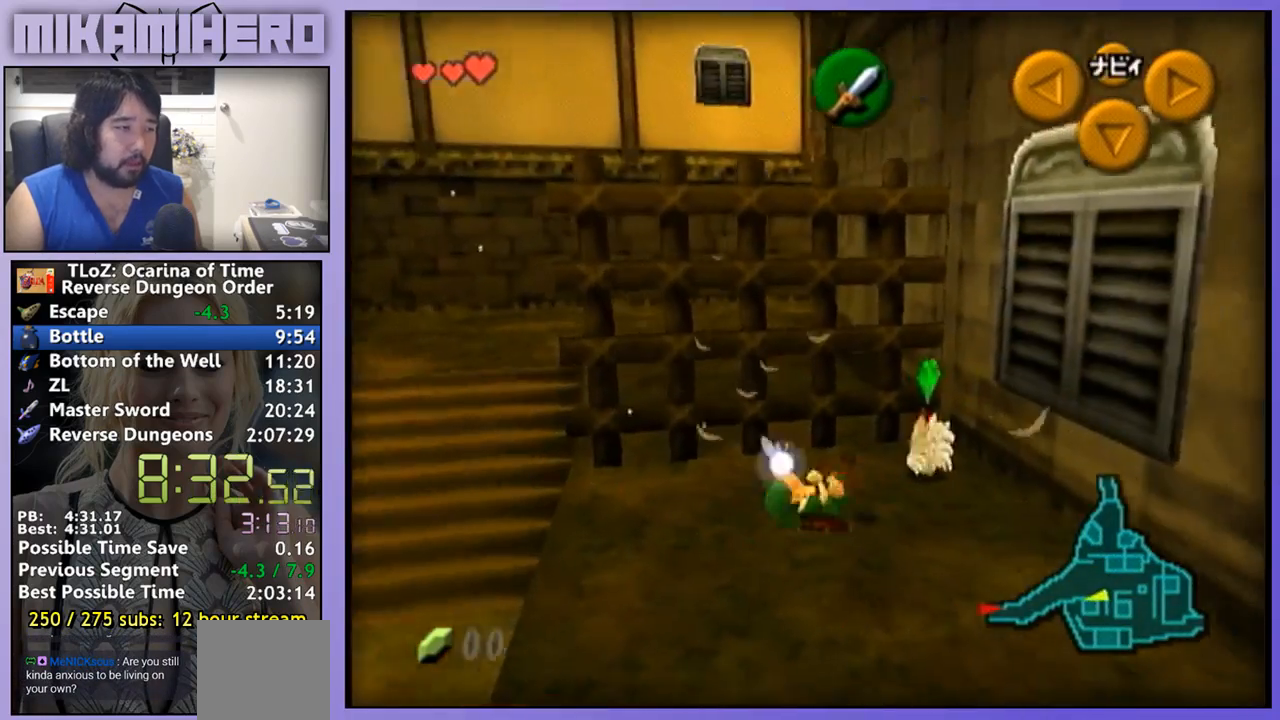
{"buttons": [], "left_stick": "left", "right_stick": "center", "events": [[133, "A", "up"], [200, "A", "down"], [267, "A", "up"], [367, "left_stick", "left"]]}
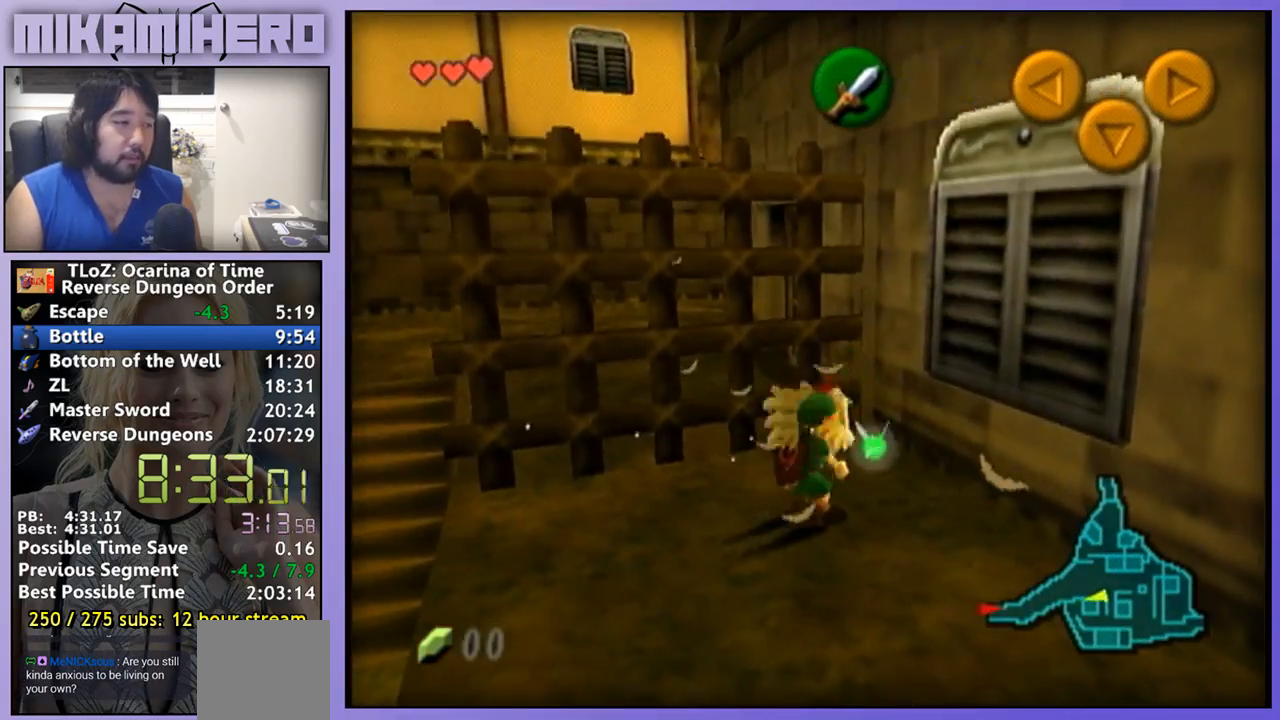
{"buttons": [], "left_stick": "left", "right_stick": "center", "events": []}